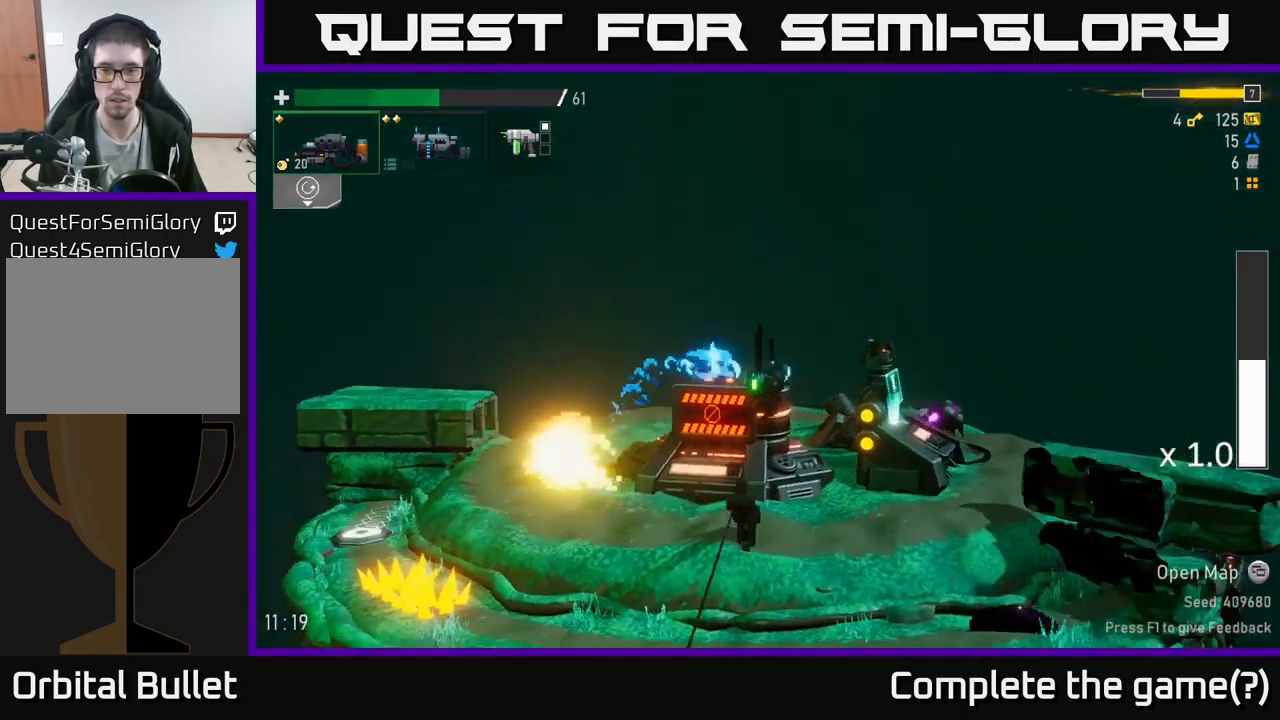
Gameplay with a controller (Xbox layout); each line is a JSON object with the inputs held at the frame after it. "events" lists button and stick changes between this image and that frame as [ms after this image, input, new state], when the widget could be followed in between.
{"buttons": [], "left_stick": "right", "right_stick": "center", "events": [[167, "X", "up"]]}
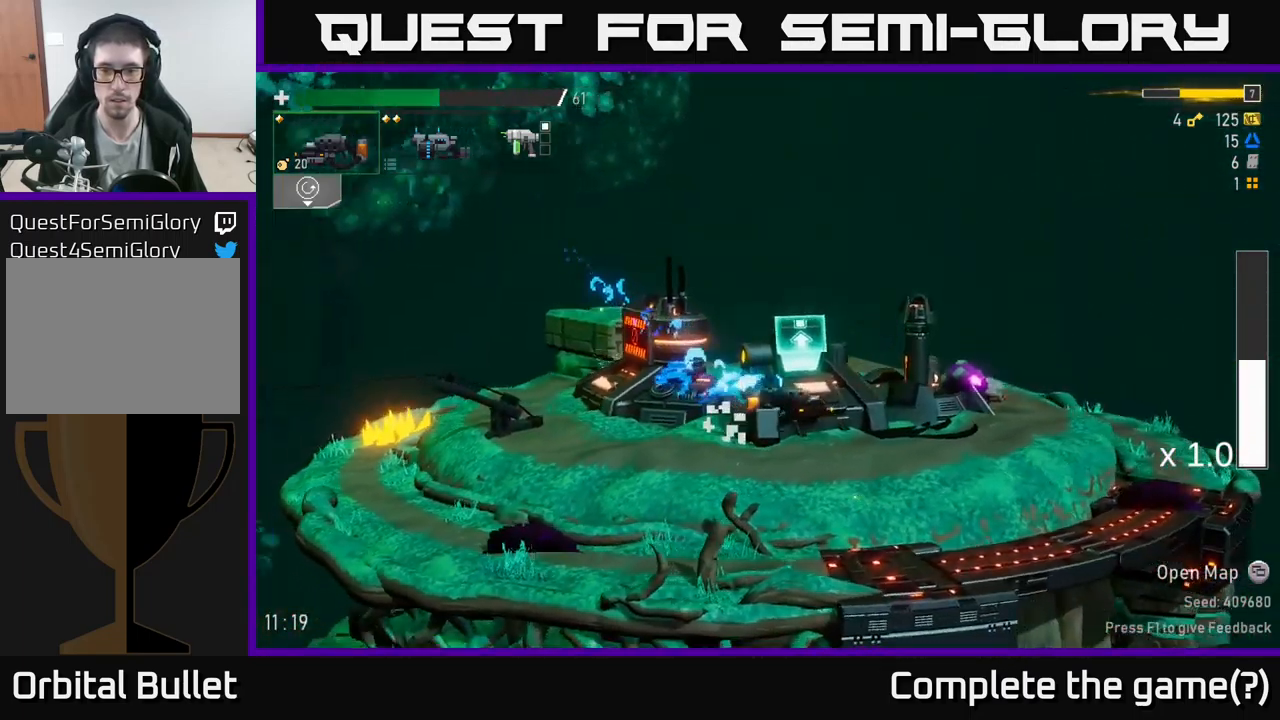
{"buttons": ["R2"], "left_stick": "right", "right_stick": "center", "events": [[134, "X", "down"], [217, "X", "up"], [434, "R2", "down"]]}
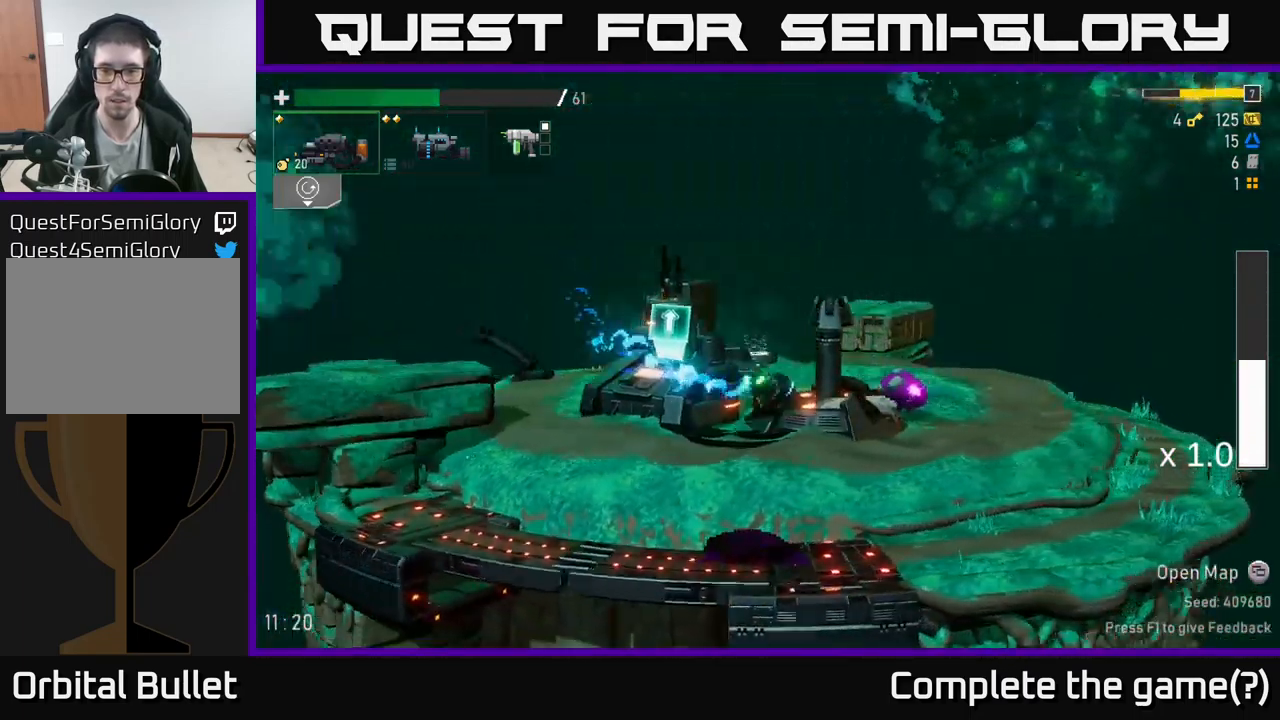
{"buttons": [], "left_stick": "right", "right_stick": "center", "events": [[334, "R2", "up"]]}
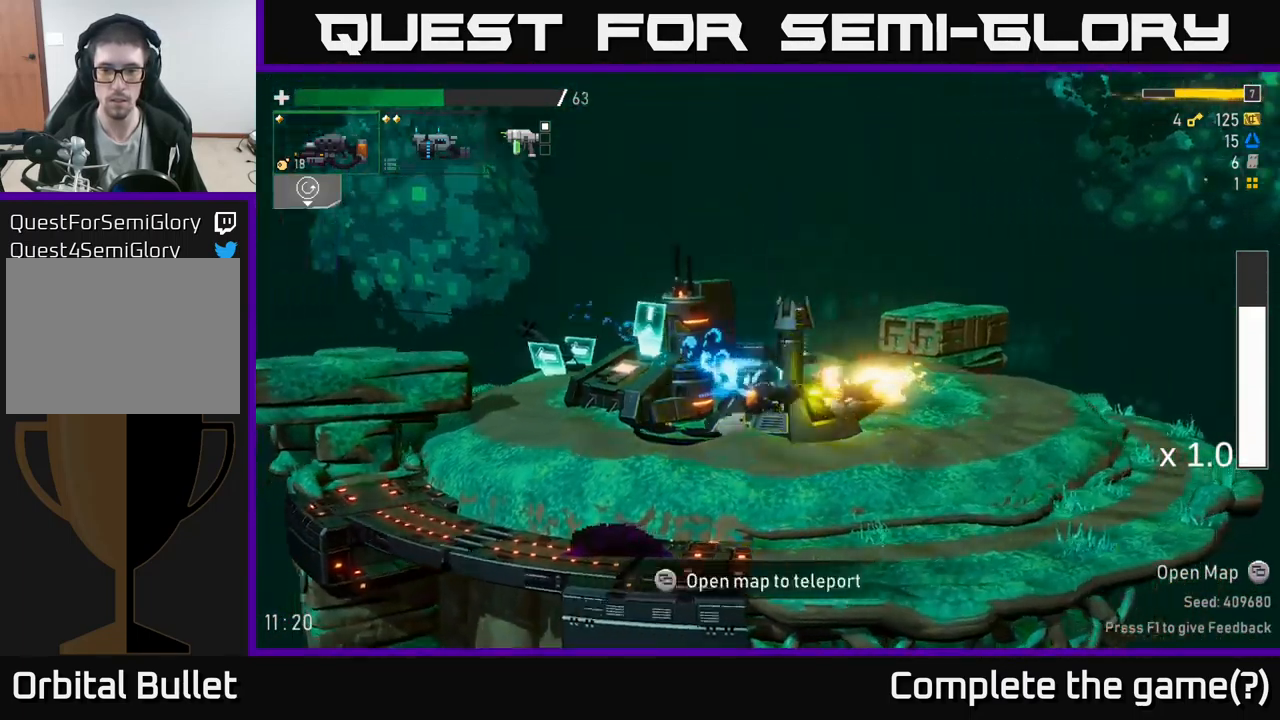
{"buttons": [], "left_stick": "left", "right_stick": "center", "events": [[500, "left_stick", "left"]]}
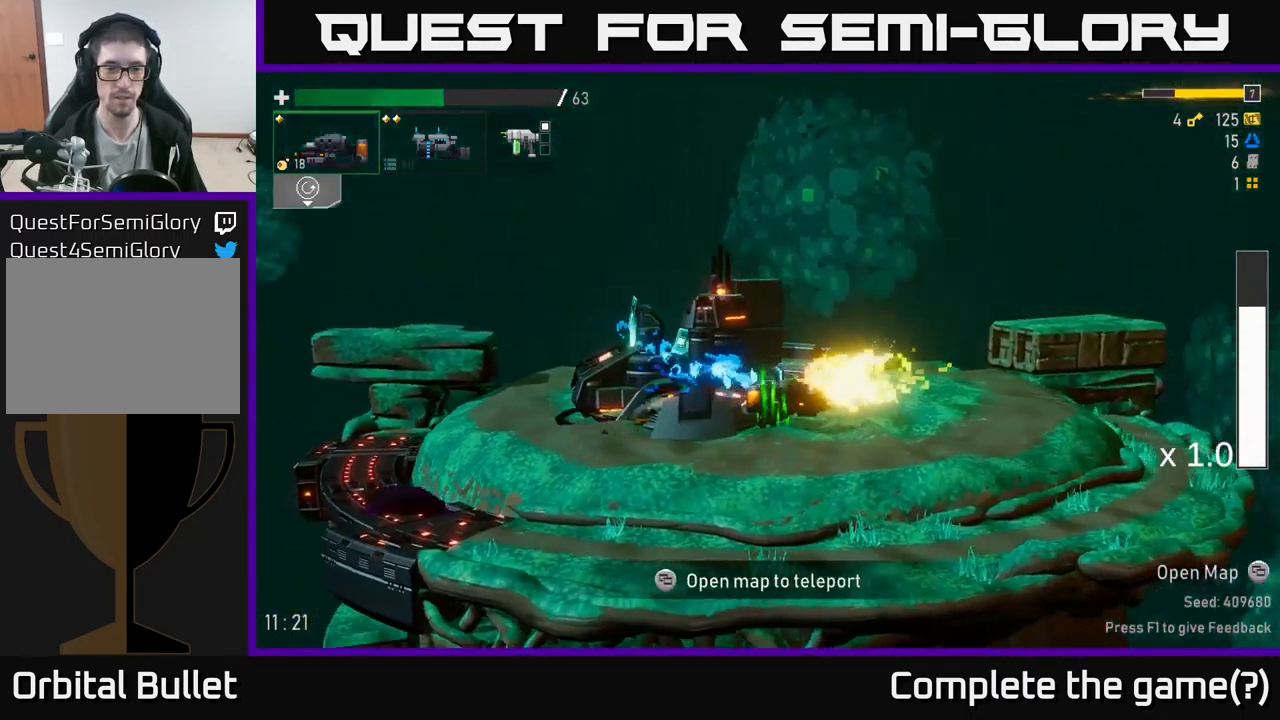
{"buttons": [], "left_stick": "left", "right_stick": "center", "events": []}
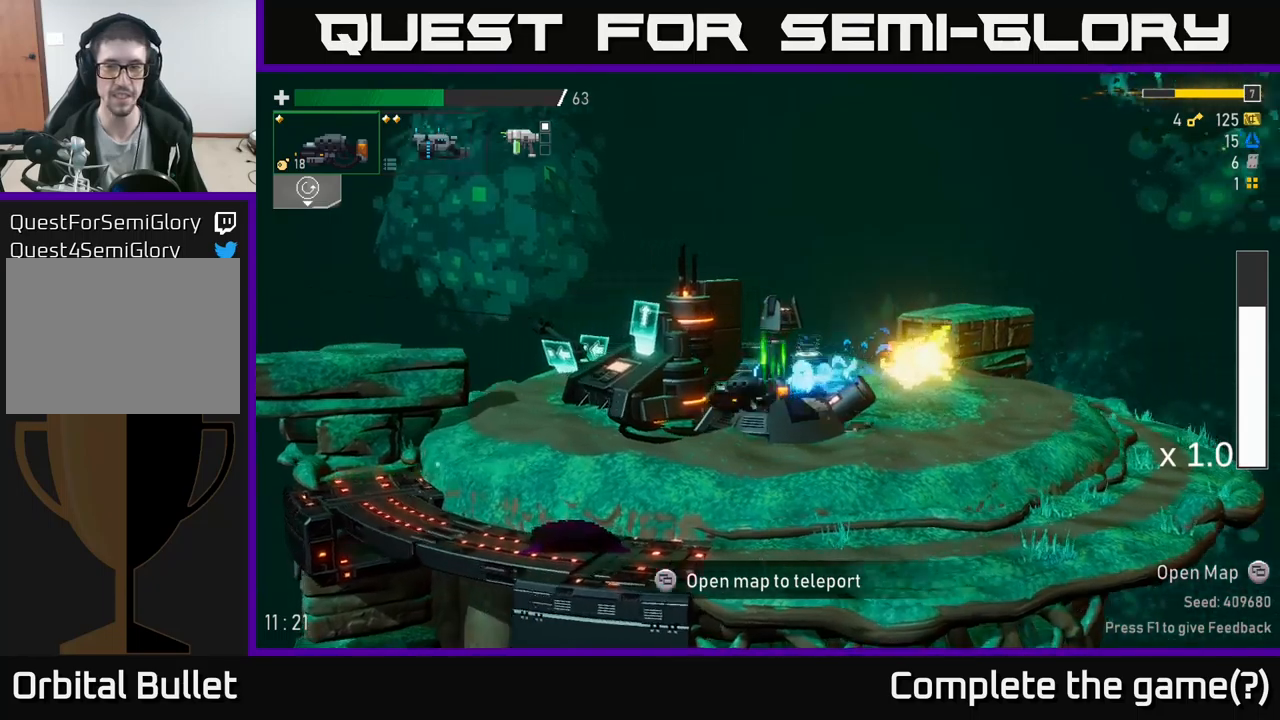
{"buttons": [], "left_stick": "left", "right_stick": "center", "events": []}
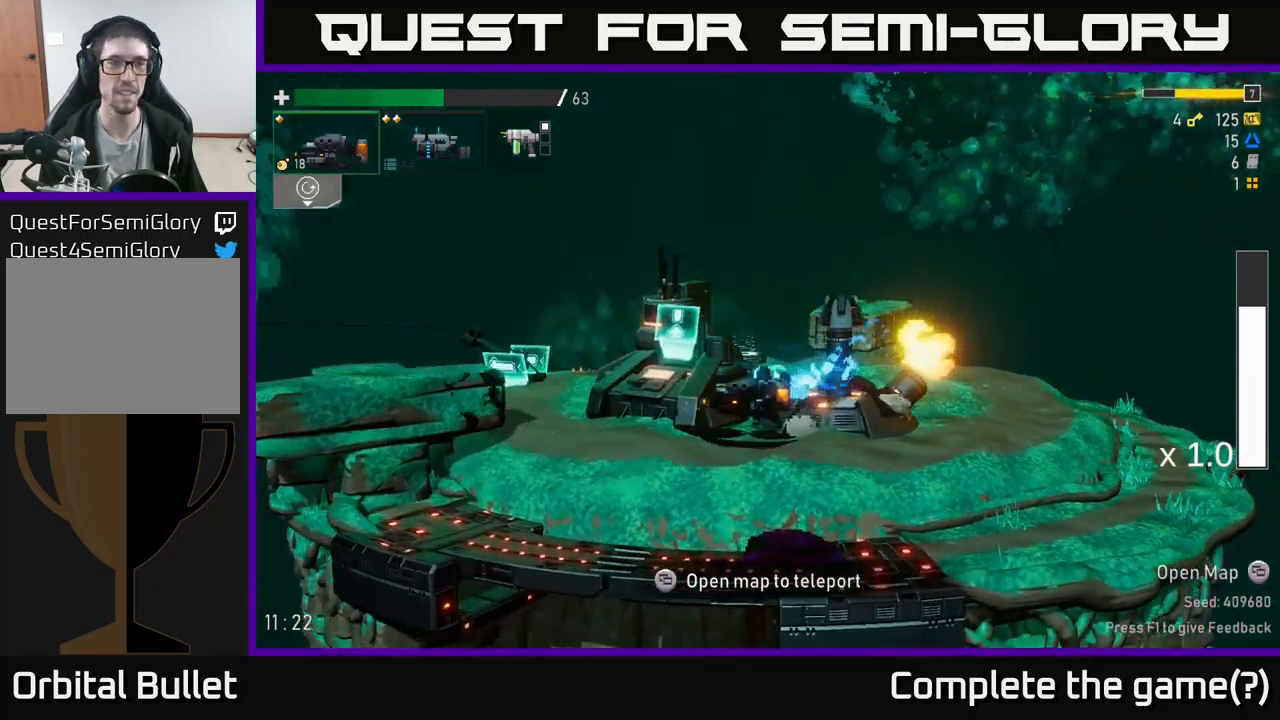
{"buttons": [], "left_stick": "left", "right_stick": "center", "events": [[67, "L2", "down"], [150, "L2", "up"]]}
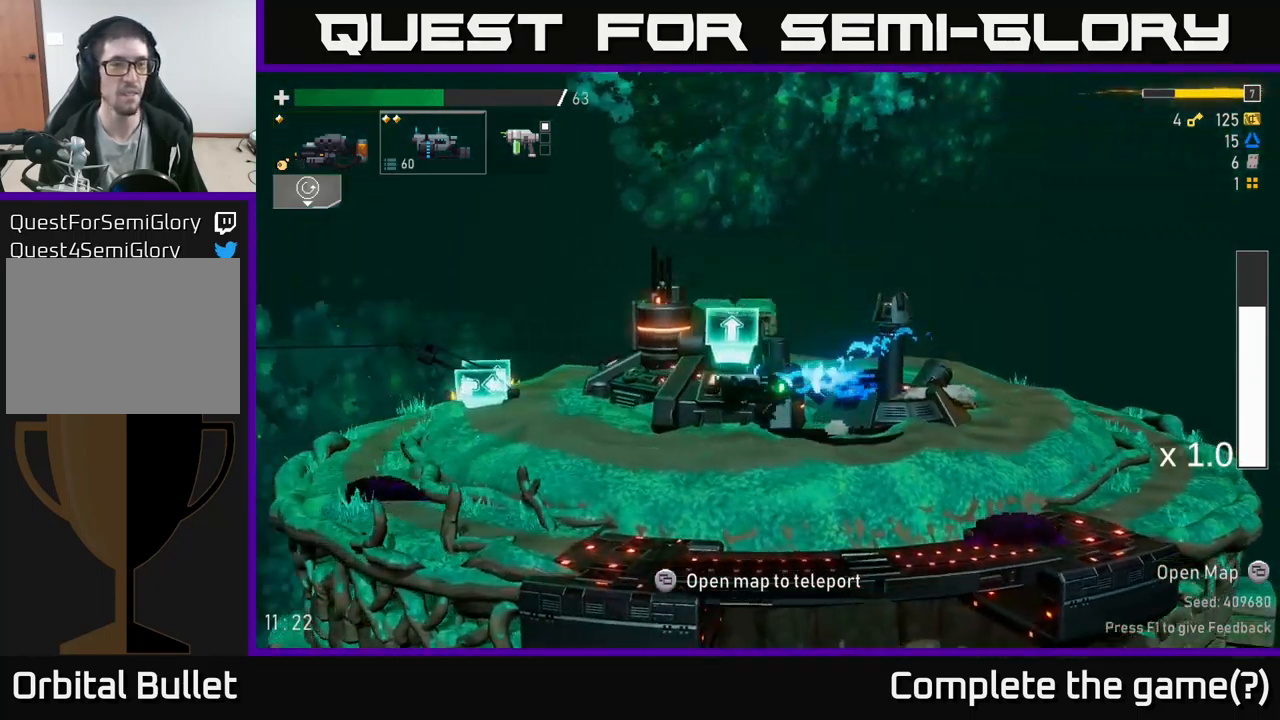
{"buttons": [], "left_stick": "center", "right_stick": "center", "events": [[50, "left_stick", "right"], [300, "left_stick", "center"]]}
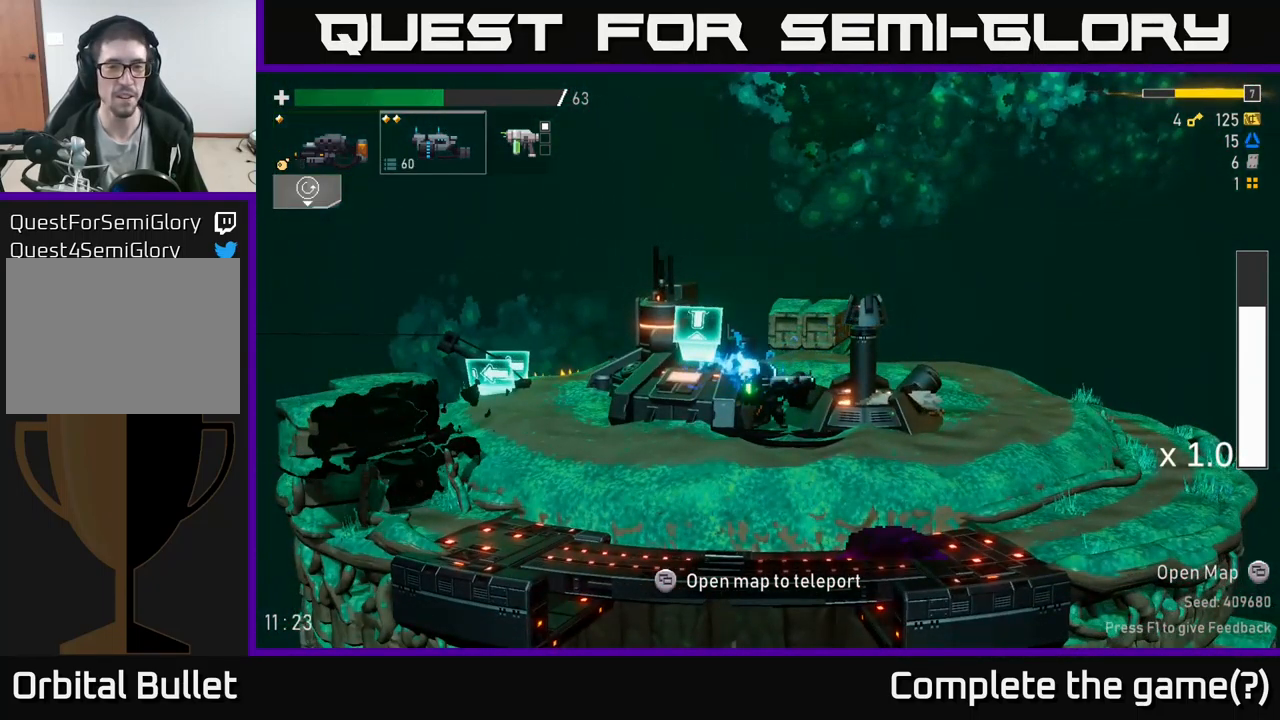
{"buttons": ["X"], "left_stick": "left", "right_stick": "center", "events": [[33, "left_stick", "left"], [433, "X", "down"]]}
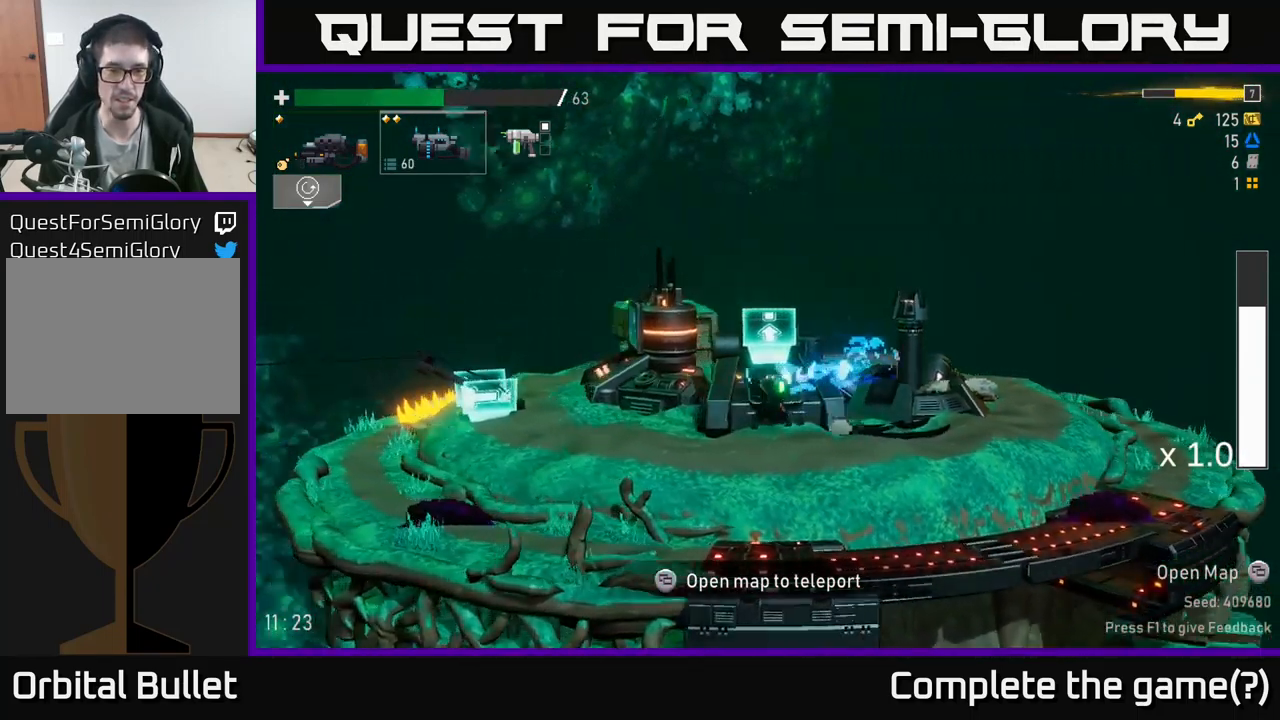
{"buttons": [], "left_stick": "left", "right_stick": "center", "events": [[133, "X", "up"]]}
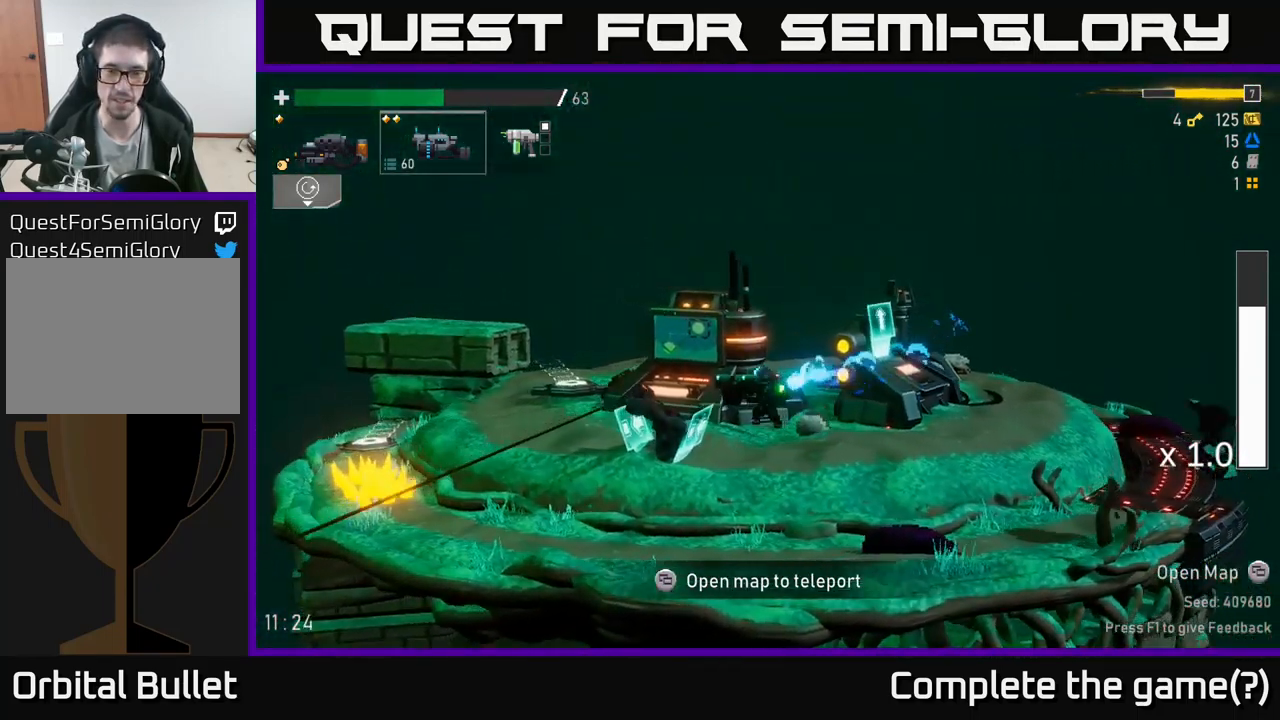
{"buttons": [], "left_stick": "center", "right_stick": "center", "events": [[417, "Y", "down"], [433, "left_stick", "center"], [483, "Y", "up"]]}
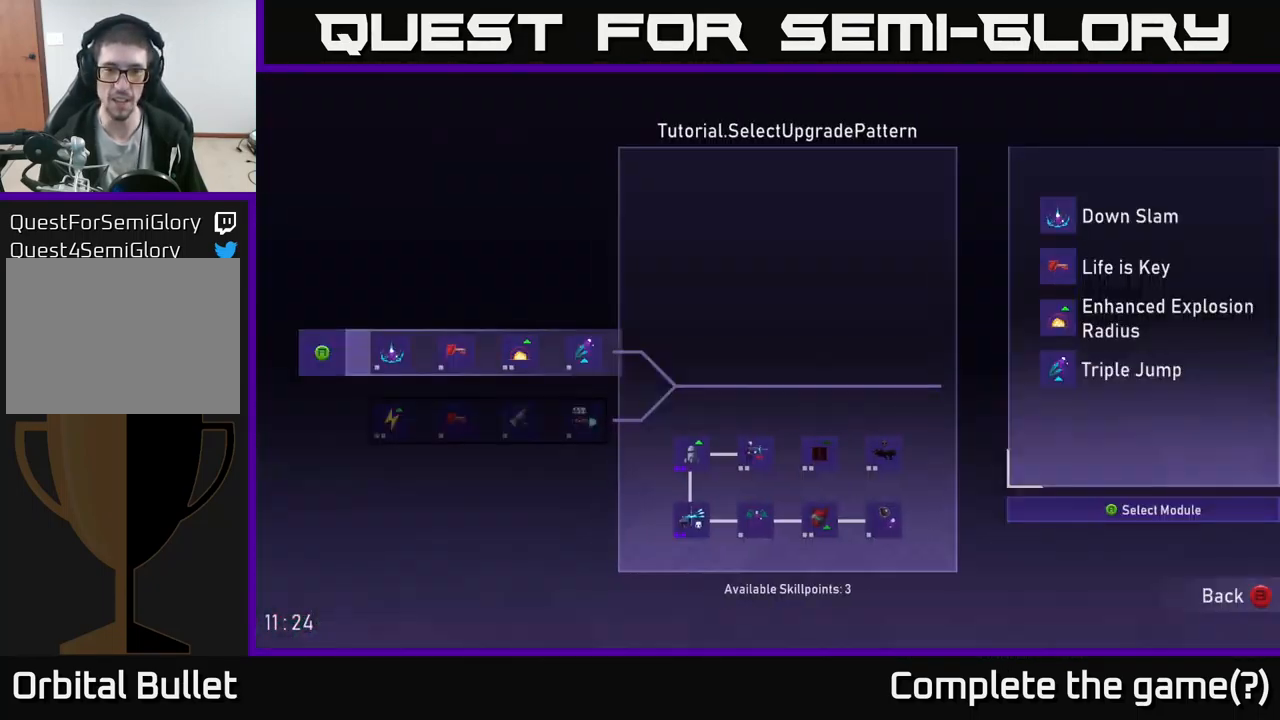
{"buttons": [], "left_stick": "center", "right_stick": "center", "events": []}
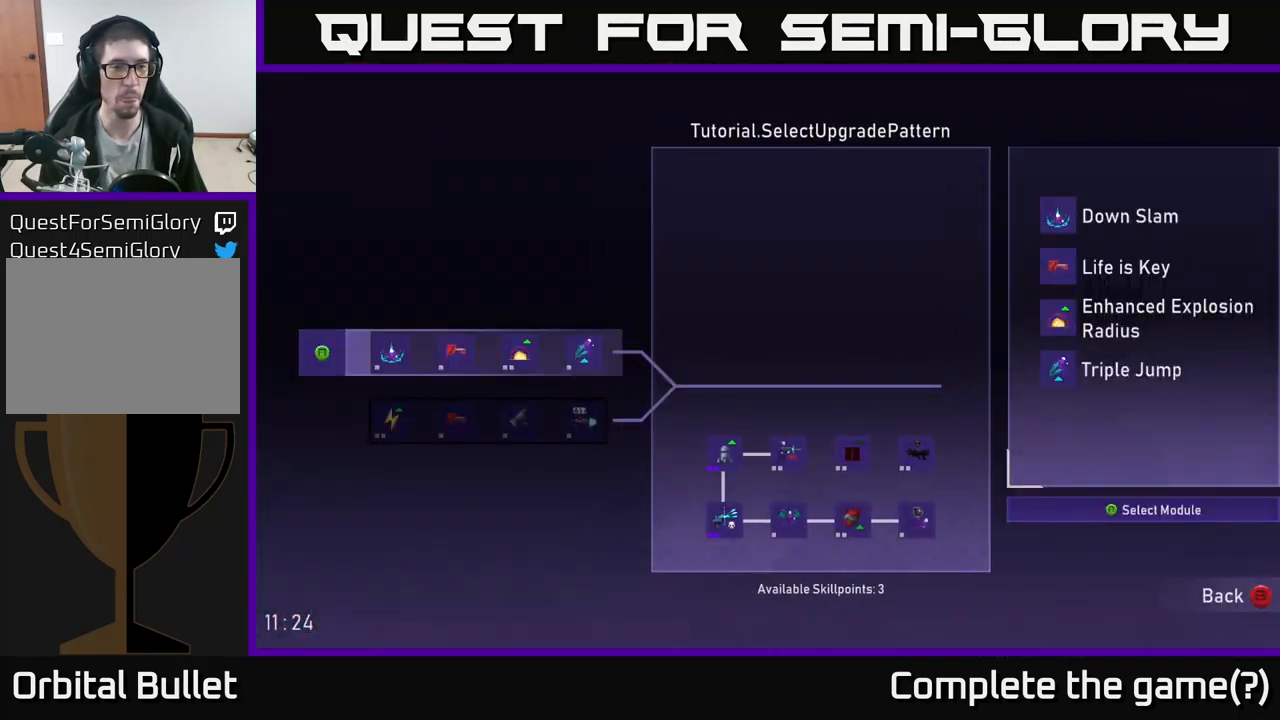
{"buttons": [], "left_stick": "center", "right_stick": "center", "events": []}
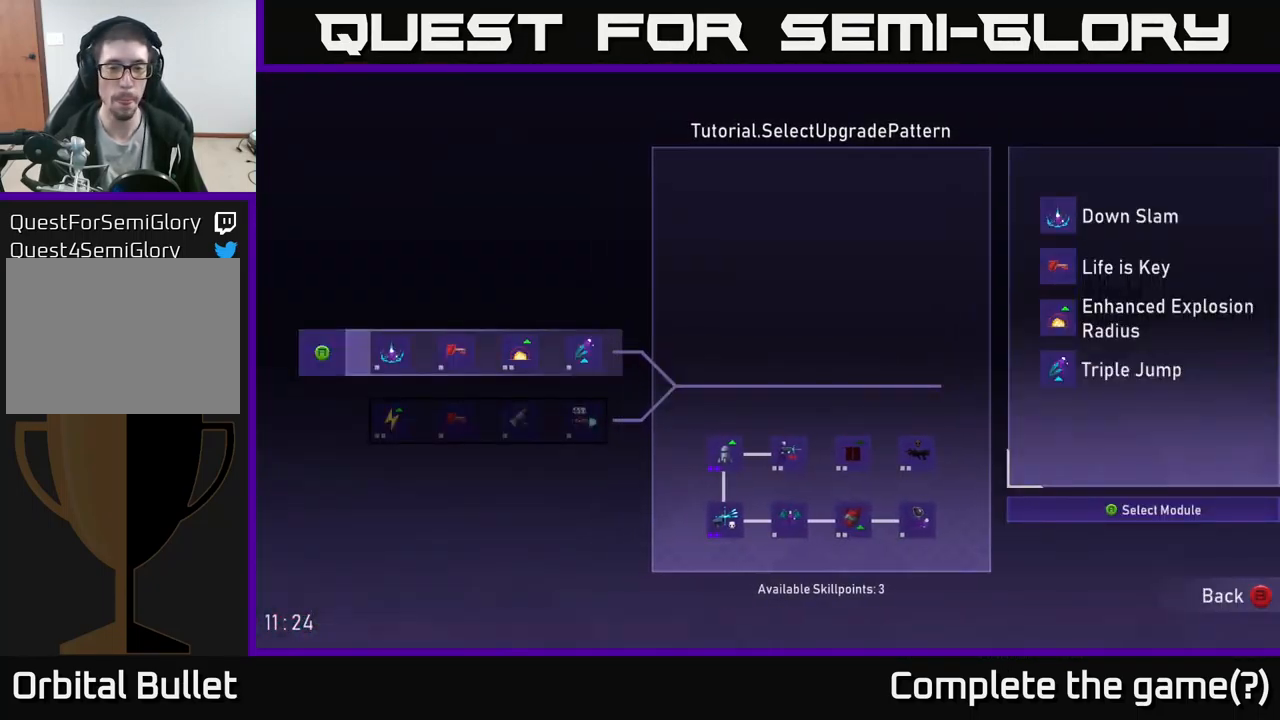
{"buttons": [], "left_stick": "center", "right_stick": "center", "events": []}
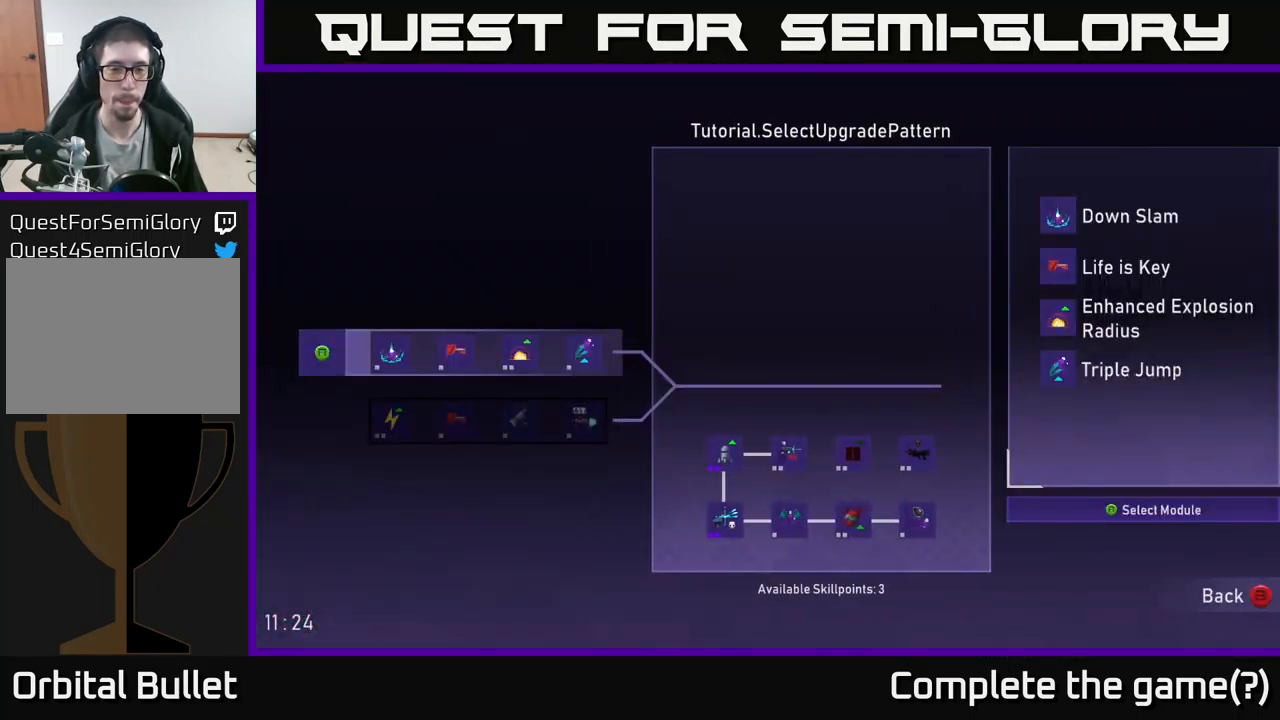
{"buttons": [], "left_stick": "center", "right_stick": "center", "events": []}
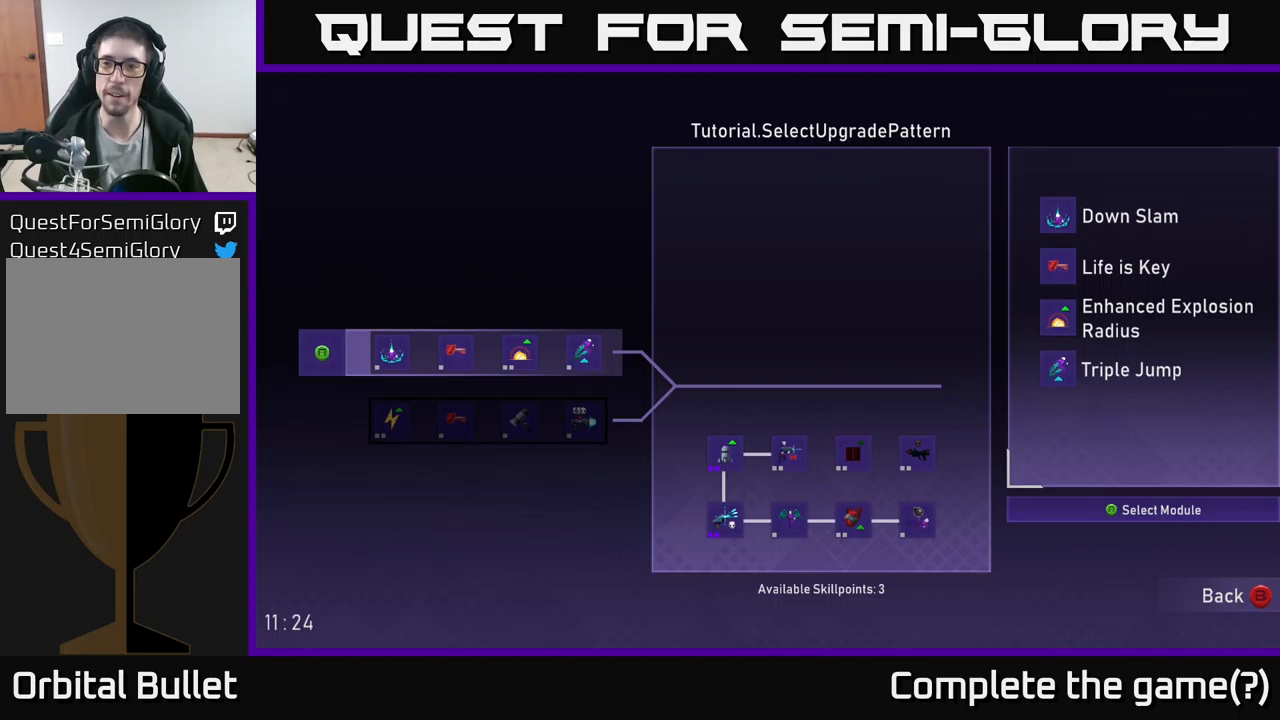
{"buttons": [], "left_stick": "center", "right_stick": "center", "events": []}
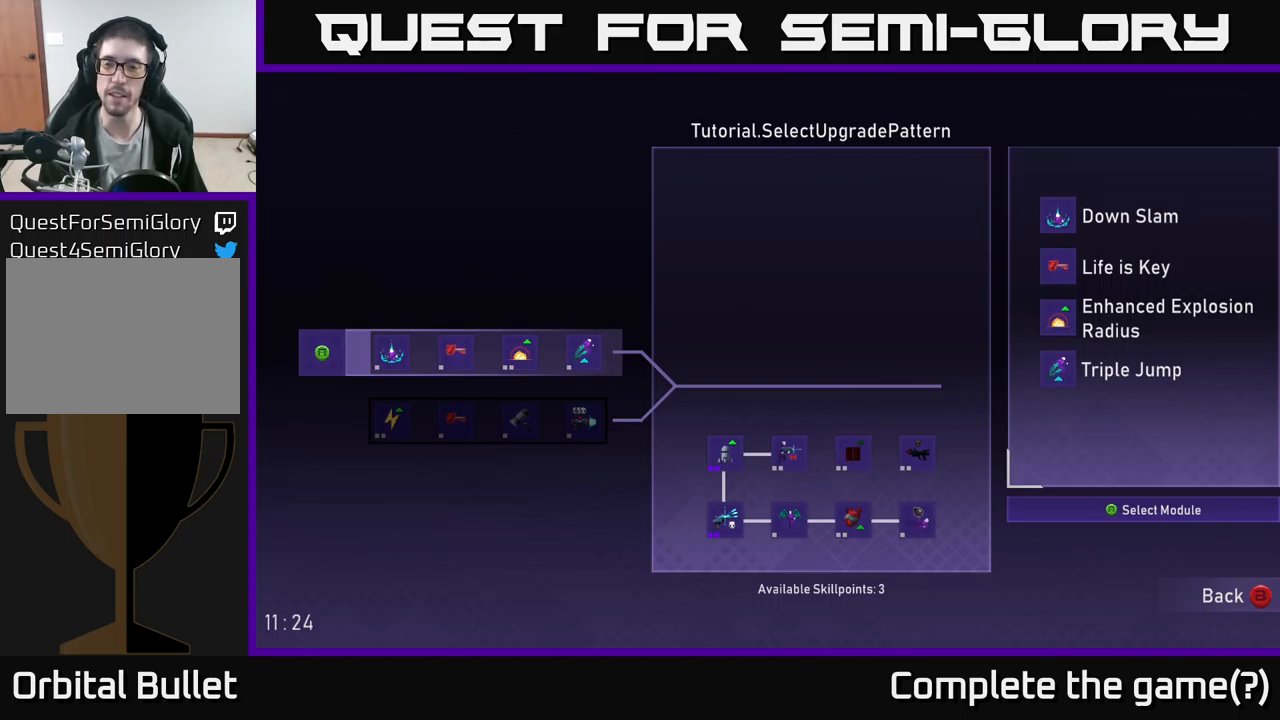
{"buttons": [], "left_stick": "center", "right_stick": "center", "events": []}
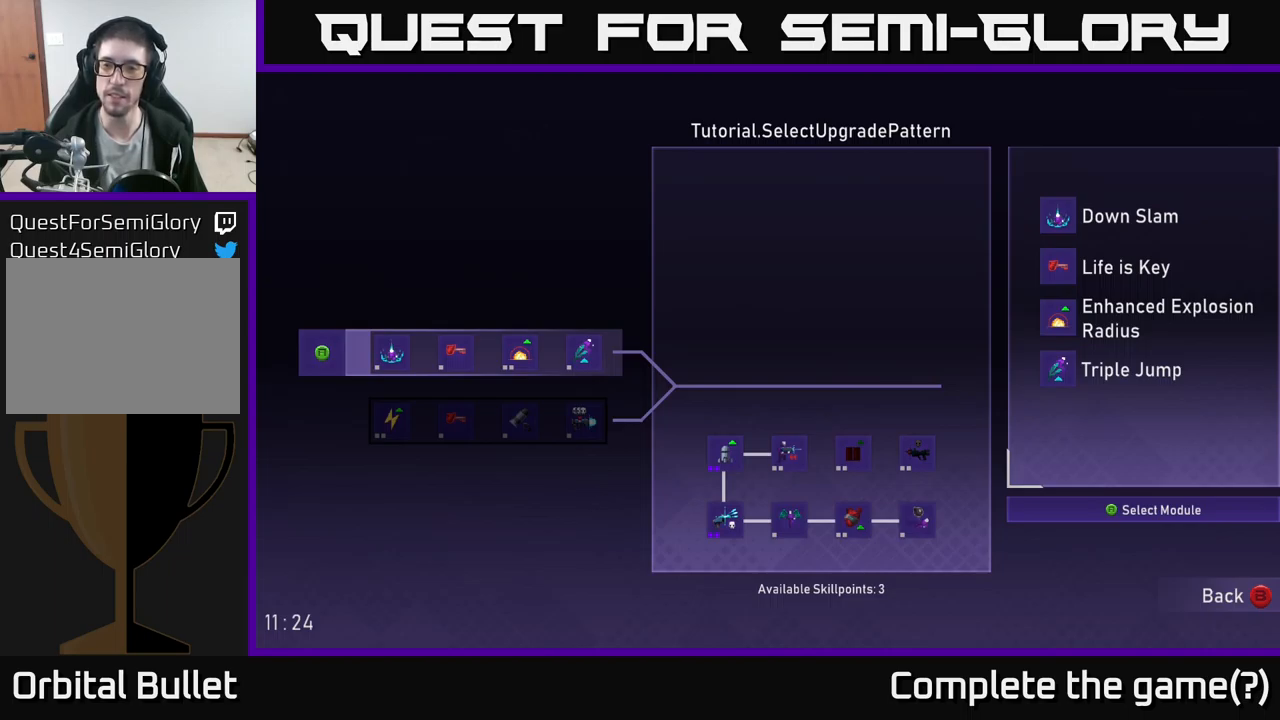
{"buttons": [], "left_stick": "center", "right_stick": "center", "events": []}
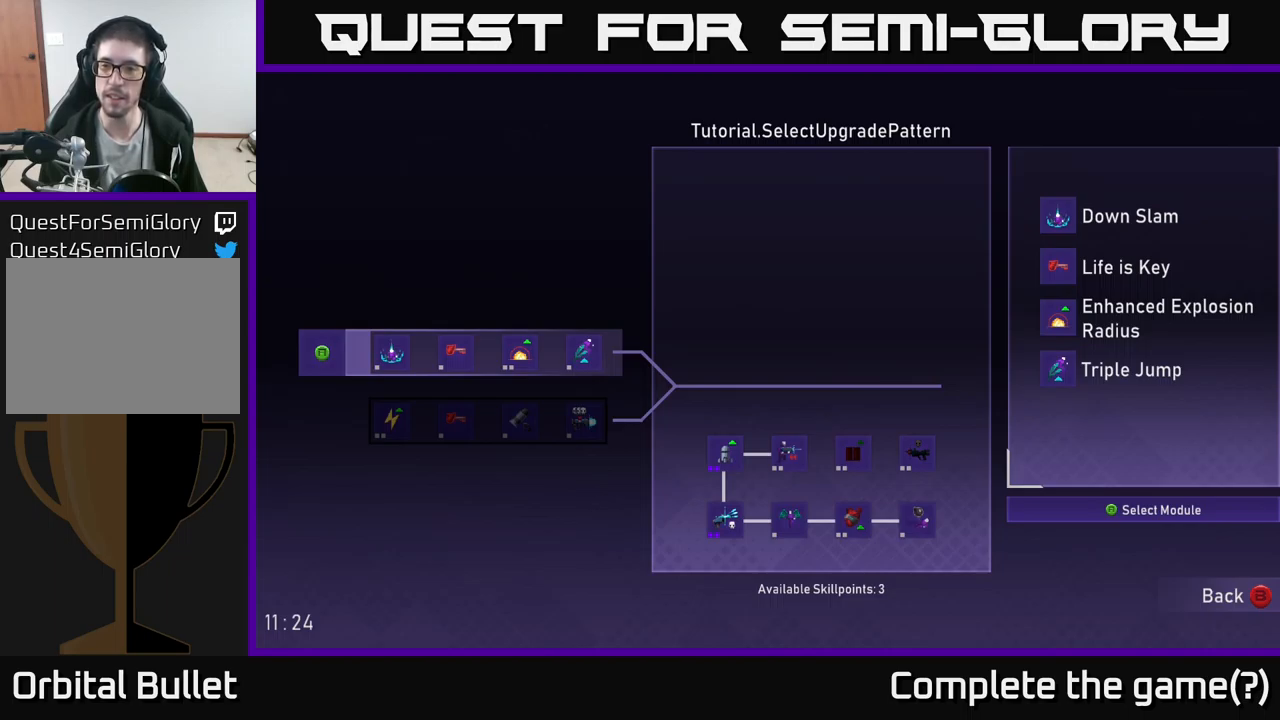
{"buttons": [], "left_stick": "center", "right_stick": "center", "events": []}
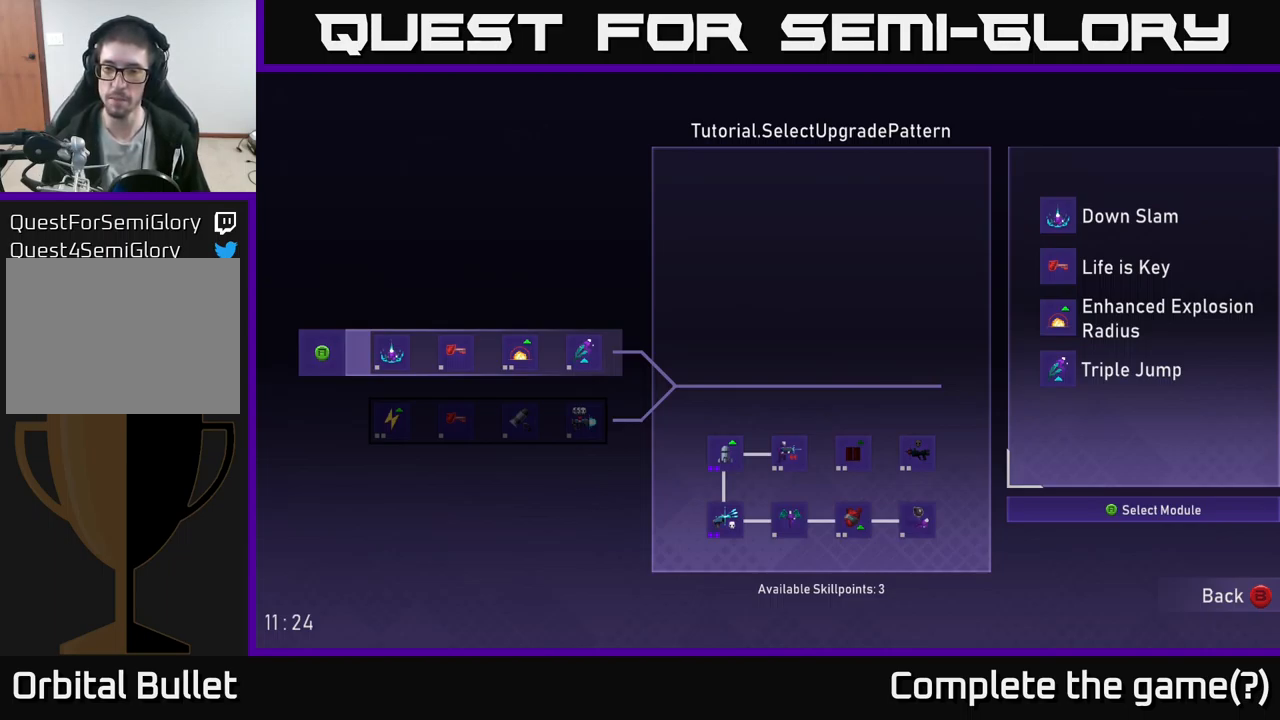
{"buttons": ["DPAD_DOWN"], "left_stick": "center", "right_stick": "center", "events": [[400, "DPAD_DOWN", "down"]]}
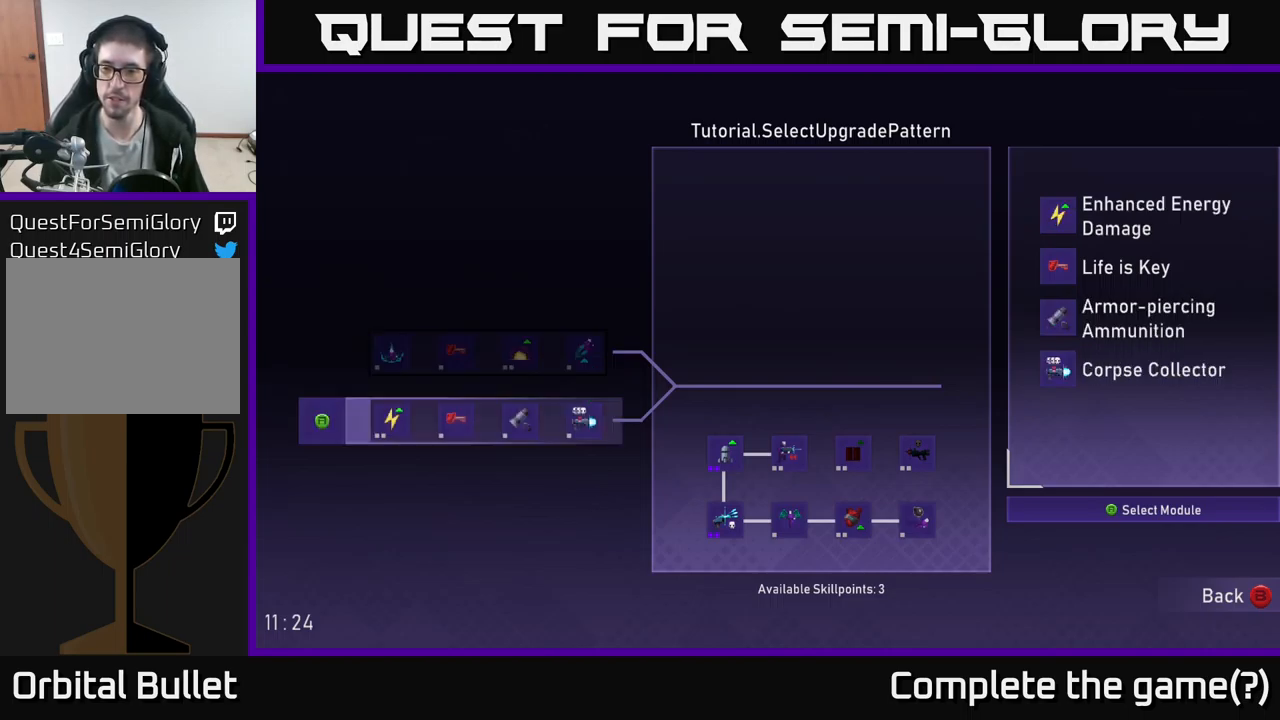
{"buttons": [], "left_stick": "center", "right_stick": "center", "events": [[17, "DPAD_DOWN", "up"]]}
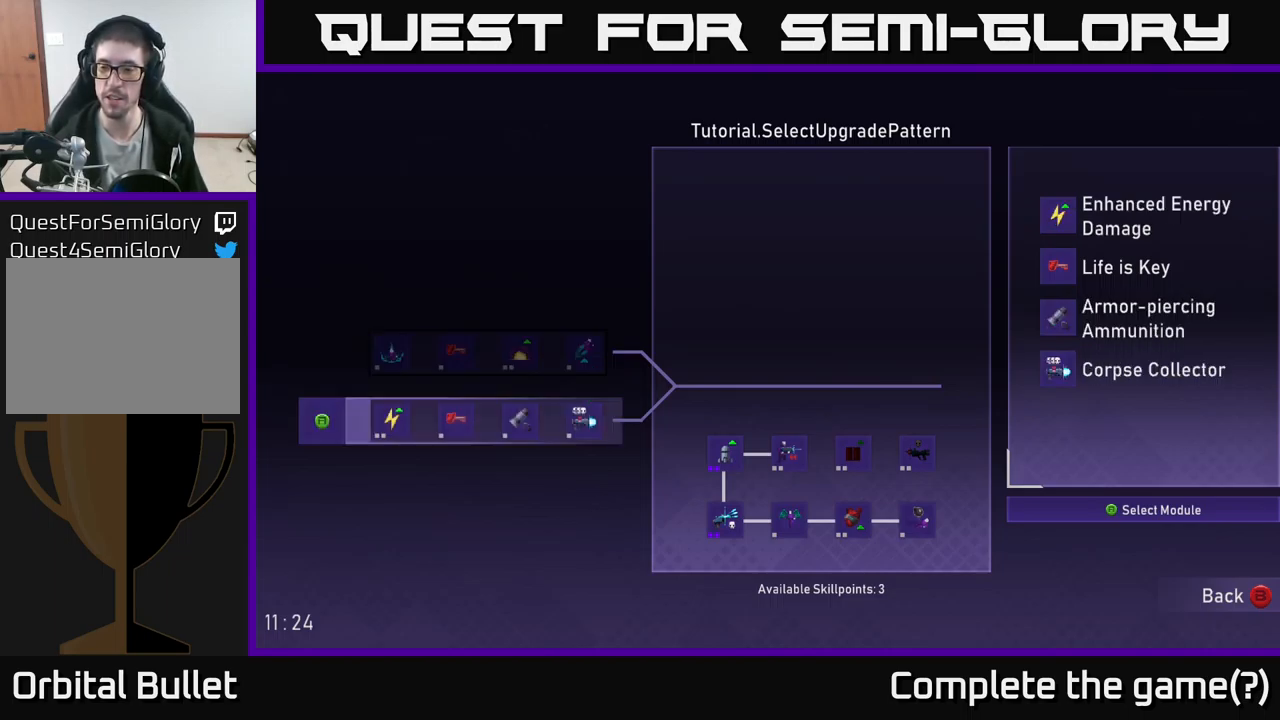
{"buttons": [], "left_stick": "center", "right_stick": "center", "events": []}
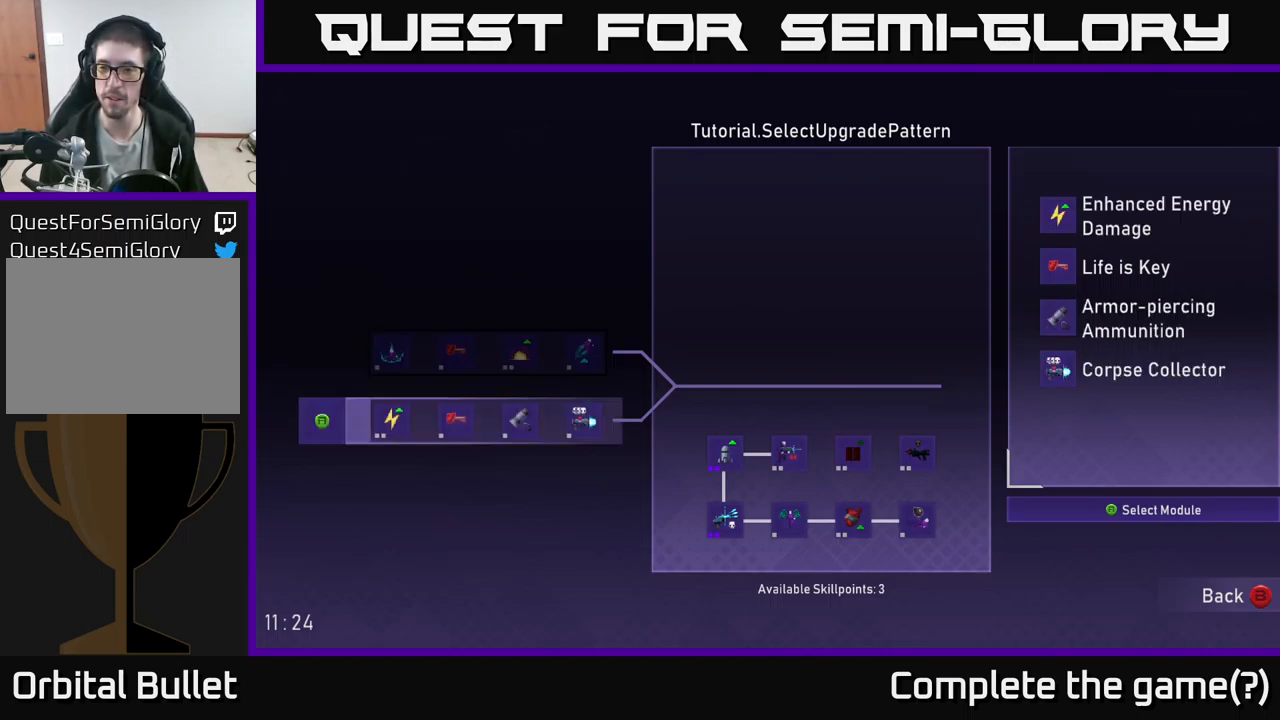
{"buttons": [], "left_stick": "center", "right_stick": "center", "events": []}
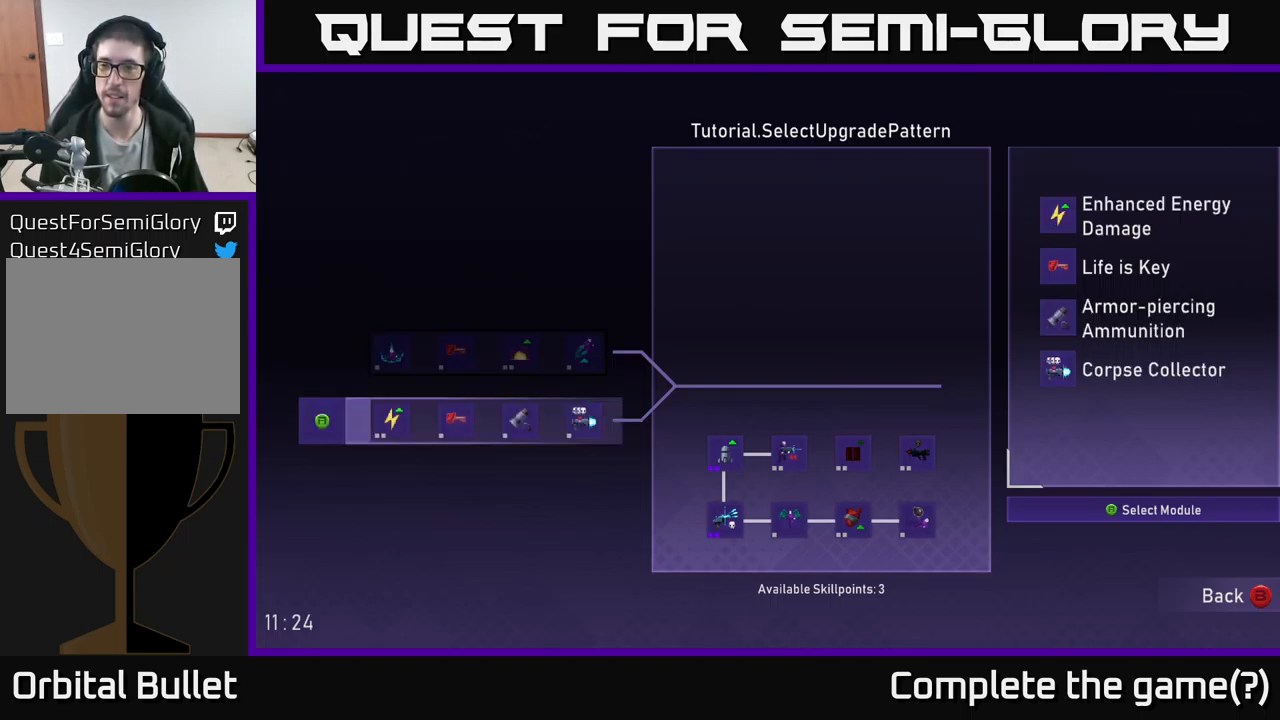
{"buttons": [], "left_stick": "center", "right_stick": "center", "events": []}
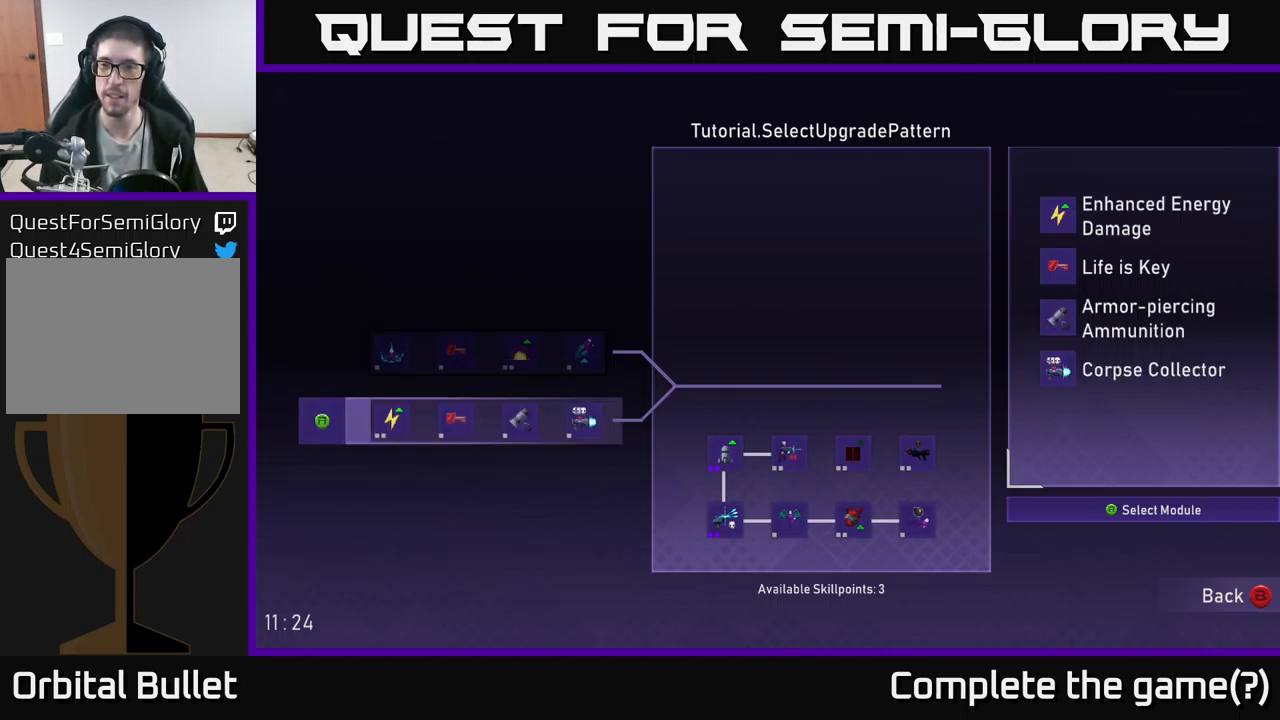
{"buttons": [], "left_stick": "center", "right_stick": "center", "events": [[50, "DPAD_UP", "down"], [167, "DPAD_UP", "up"], [333, "DPAD_DOWN", "down"], [450, "DPAD_DOWN", "up"]]}
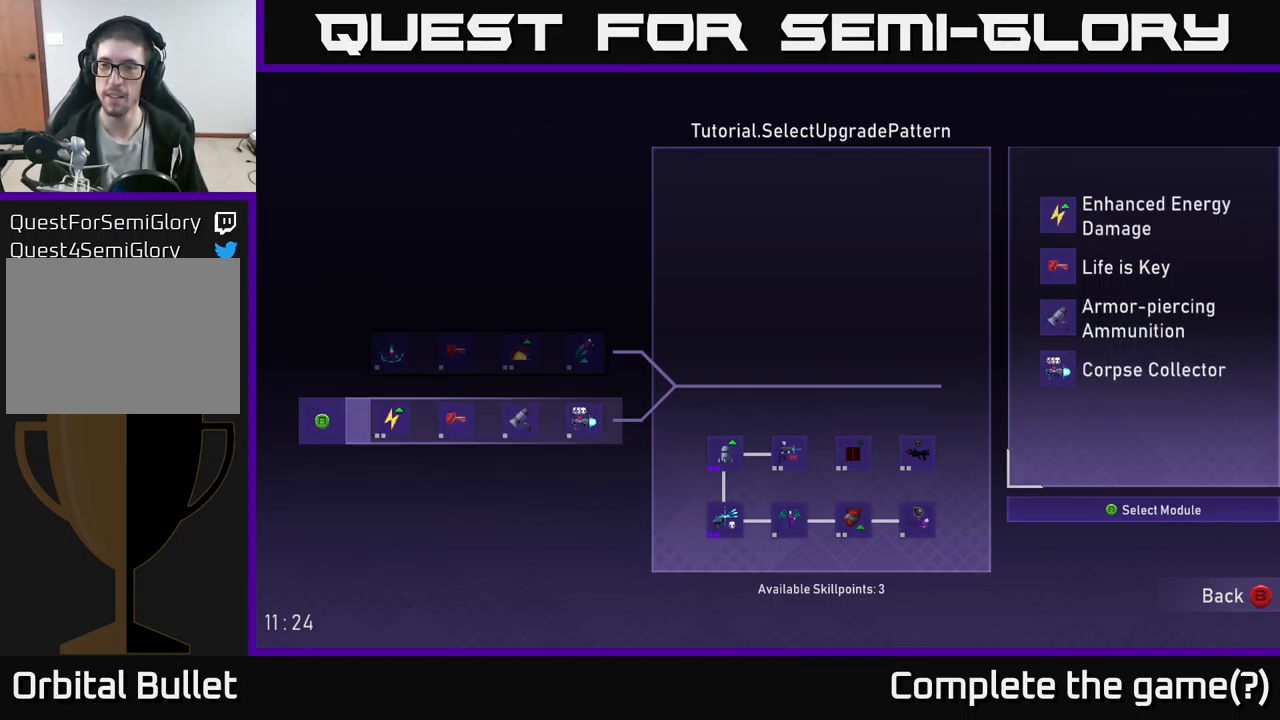
{"buttons": [], "left_stick": "center", "right_stick": "center", "events": []}
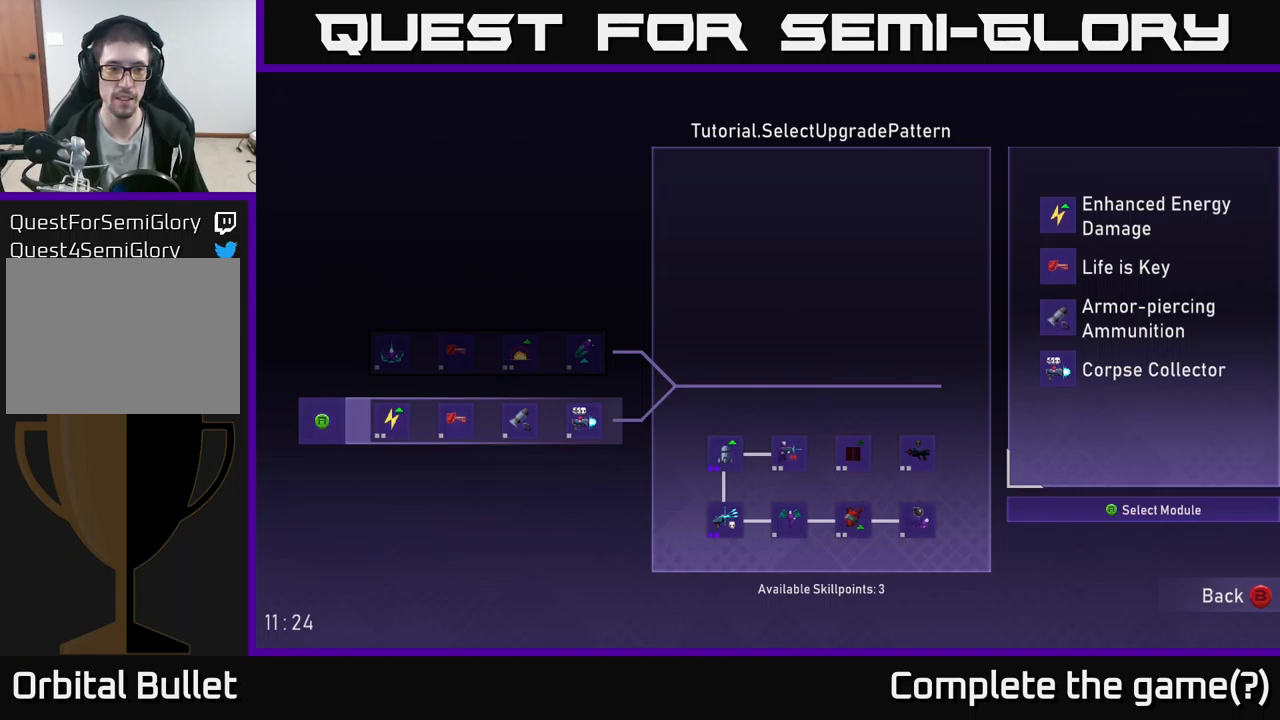
{"buttons": [], "left_stick": "center", "right_stick": "center", "events": [[134, "DPAD_UP", "down"], [267, "DPAD_UP", "up"], [400, "DPAD_DOWN", "down"], [500, "DPAD_DOWN", "up"]]}
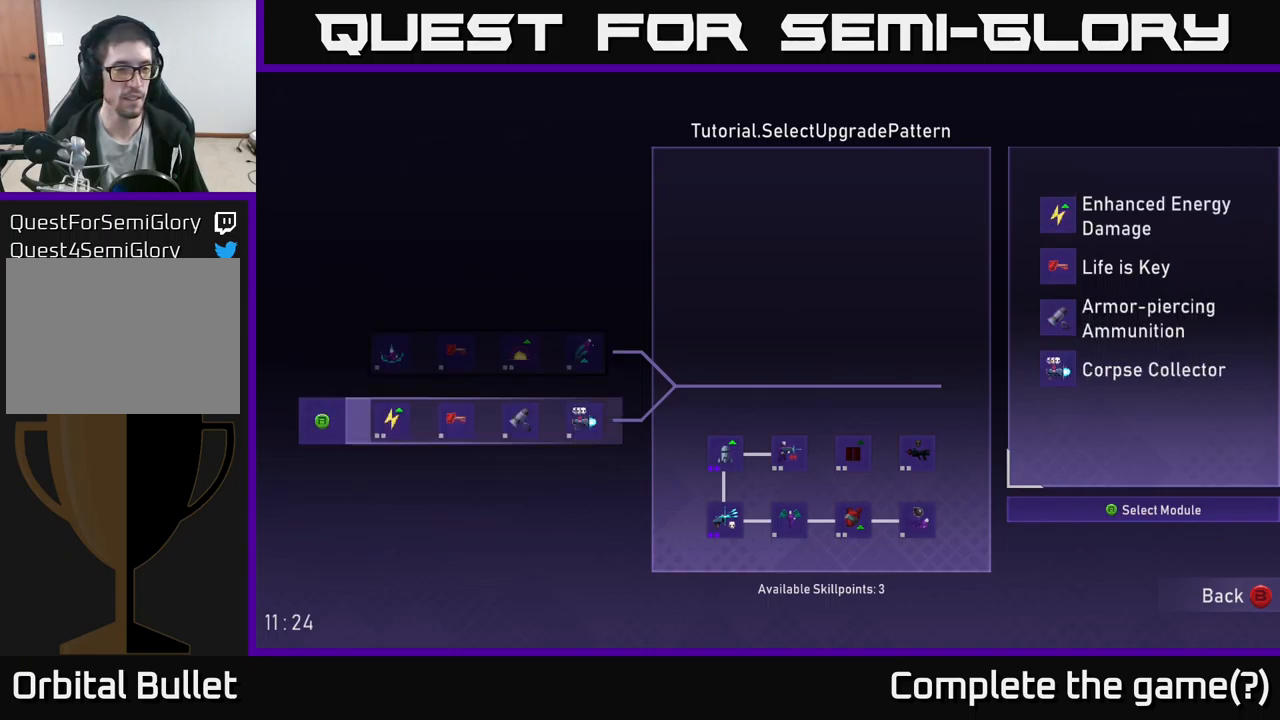
{"buttons": [], "left_stick": "center", "right_stick": "center", "events": [[134, "DPAD_UP", "down"], [234, "DPAD_UP", "up"]]}
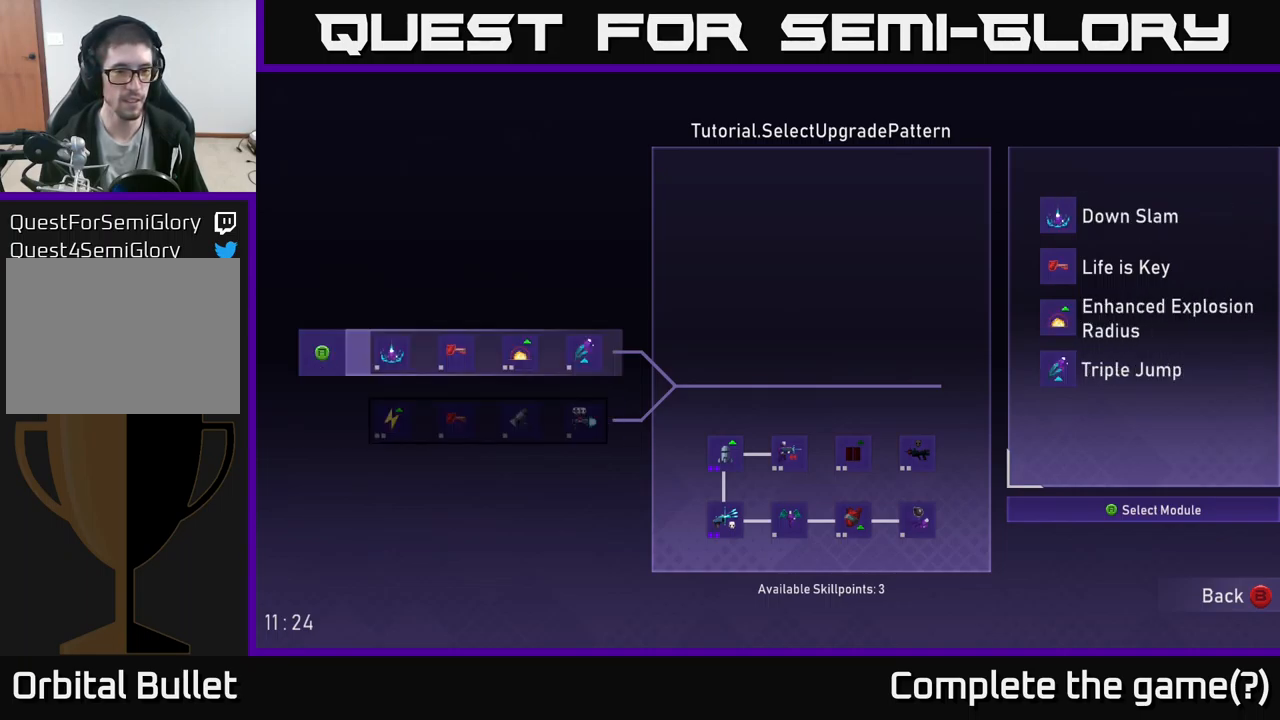
{"buttons": ["DPAD_DOWN"], "left_stick": "center", "right_stick": "center", "events": [[434, "DPAD_DOWN", "down"]]}